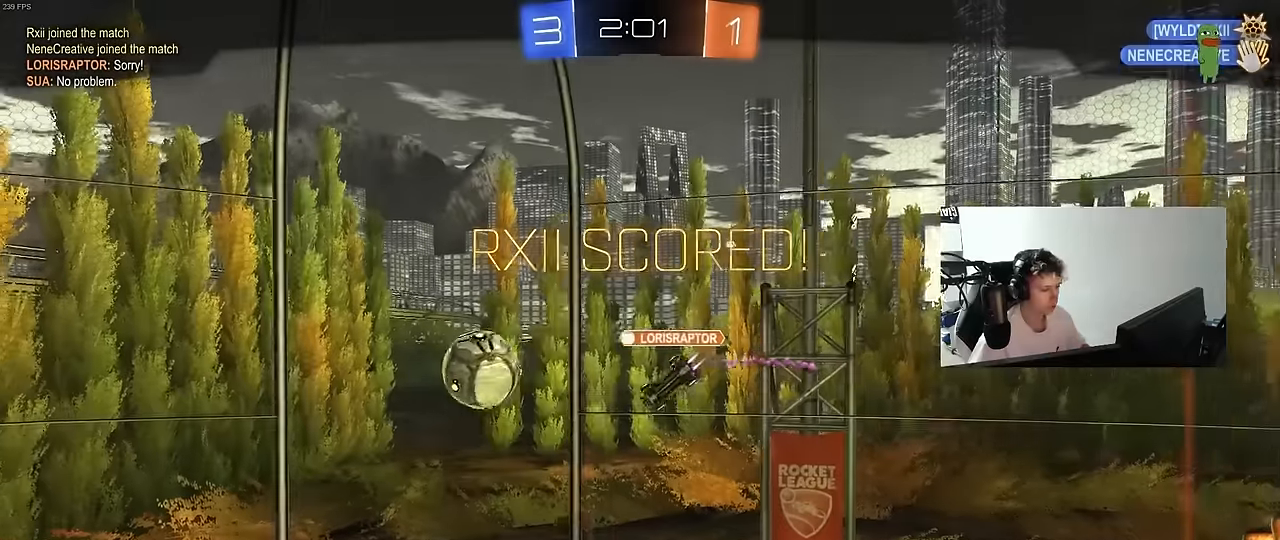
Gameplay with keyboard and mouse; each line is a JSON object with the keys and mouse buttons held at the frame after it. "events" lists presses ("down") and releases ("up") of "1", "2", "3", "4", "5", "a", "alt", "c", "caps_lock", "ctrl", "d", "e", "f", "g", "q", "r", "s", "shift", "space", "t", "tab", "v", "w", "x", "z", "mouse_left", "mouse_wheel" and "mouse_right" between this image and that frame as [ms after this image, input, new state], when the widget could be followed in between. "mouse_left", "mouse_wheel", "mouse_right" = the "left", "wheel", "right" buttons of the "mouse" list. No other keys are recorded. "wheel" means that the mouse wheel is clicked or scrolled. "mouse_move" is the direction in which the mouse moves at that frame (one of eight, or "still"), when it could be read.
{"keys": ["tab"], "mouse": [], "mouse_move": "left", "events": [[66, "a", "up"], [66, "shift", "up"], [66, "w", "up"], [200, "mouse_right", "down"], [200, "tab", "down"], [383, "mouse_right", "up"]]}
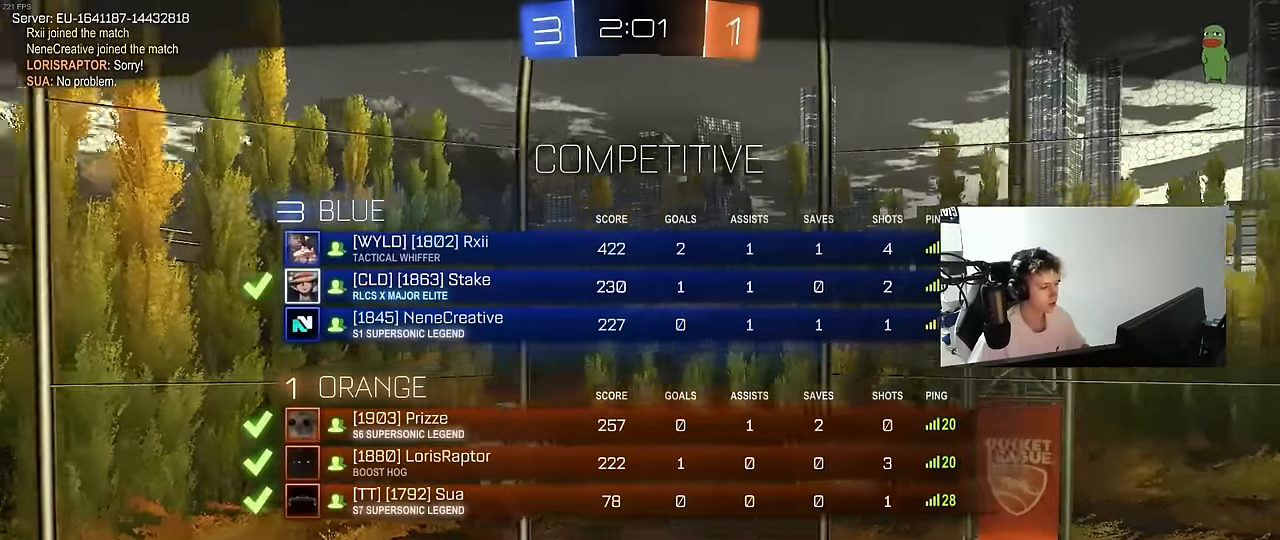
{"keys": [], "mouse": ["right"], "mouse_move": "still", "events": [[500, "mouse_right", "down"], [500, "tab", "up"]]}
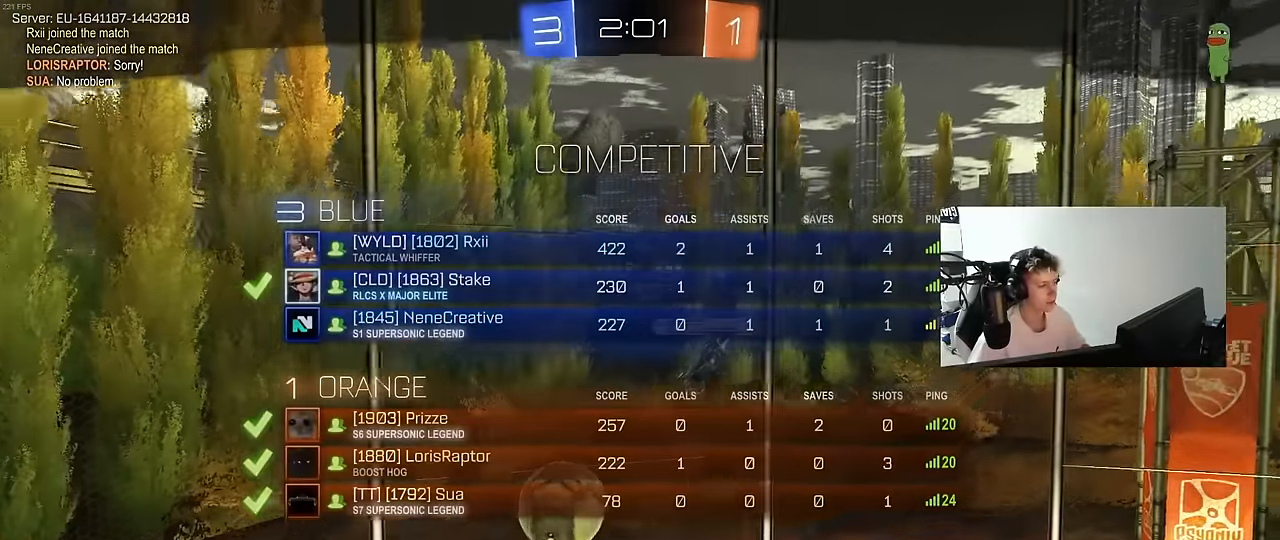
{"keys": [], "mouse": [], "mouse_move": "right", "events": [[150, "tab", "down"], [183, "mouse_right", "up"], [283, "mouse_right", "down"], [383, "tab", "up"], [416, "mouse_right", "up"]]}
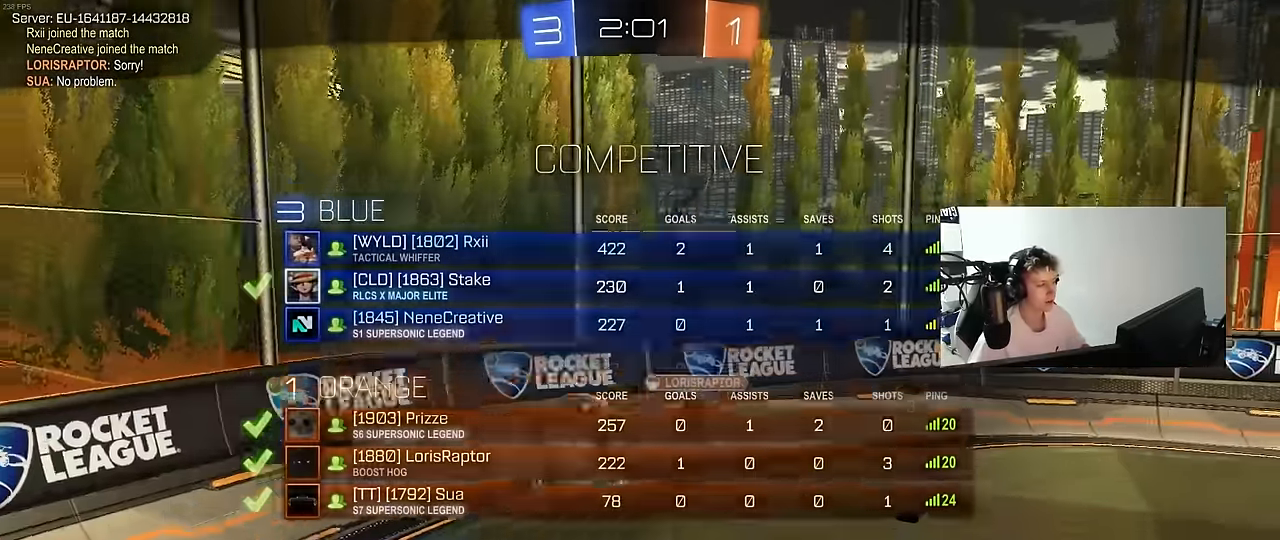
{"keys": ["tab"], "mouse": [], "mouse_move": "still", "events": [[66, "mouse_right", "down"], [200, "mouse_right", "up"], [350, "mouse_right", "down"], [483, "mouse_right", "up"], [483, "tab", "down"]]}
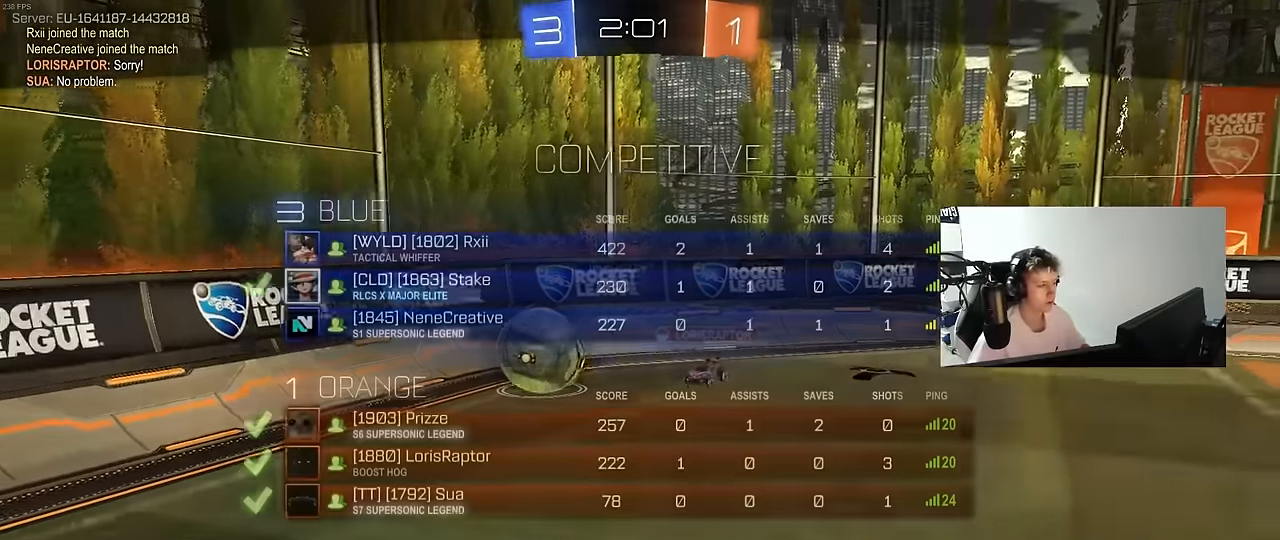
{"keys": ["x", "z"], "mouse": [], "mouse_move": "still", "events": [[83, "tab", "up"], [316, "z", "down"], [450, "x", "down"]]}
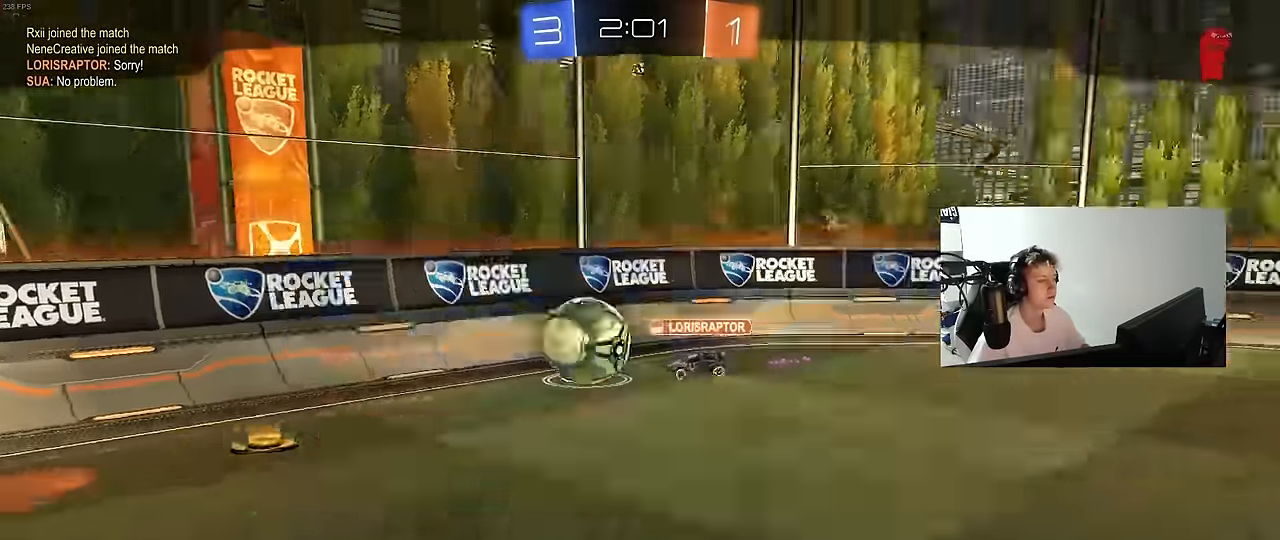
{"keys": [], "mouse": [], "mouse_move": "still", "events": [[50, "z", "up"], [100, "x", "up"]]}
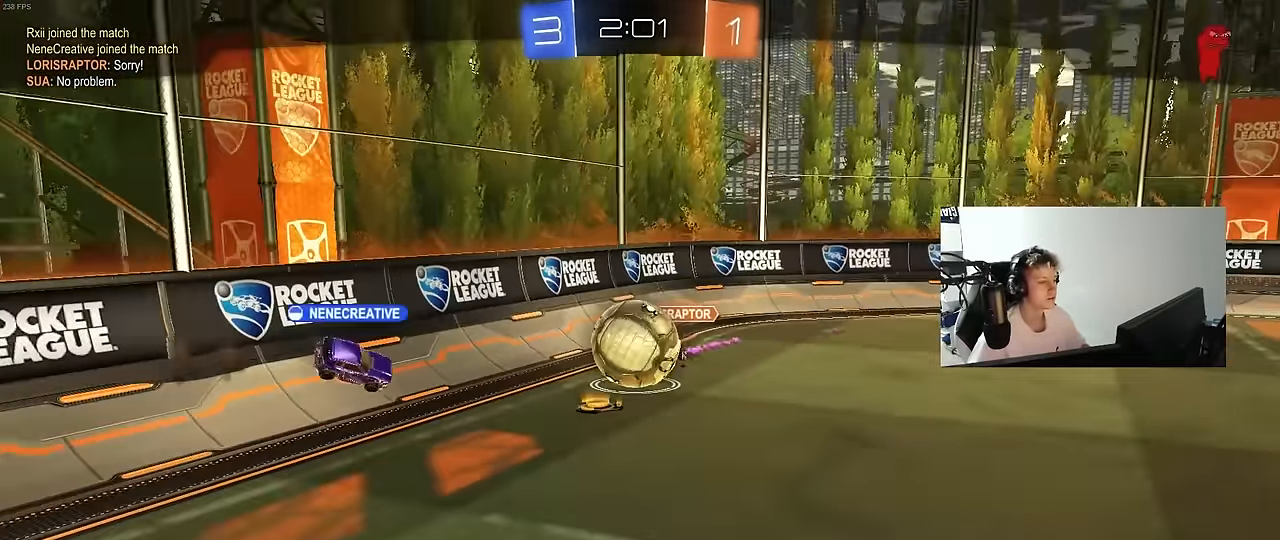
{"keys": [], "mouse": [], "mouse_move": "still", "events": []}
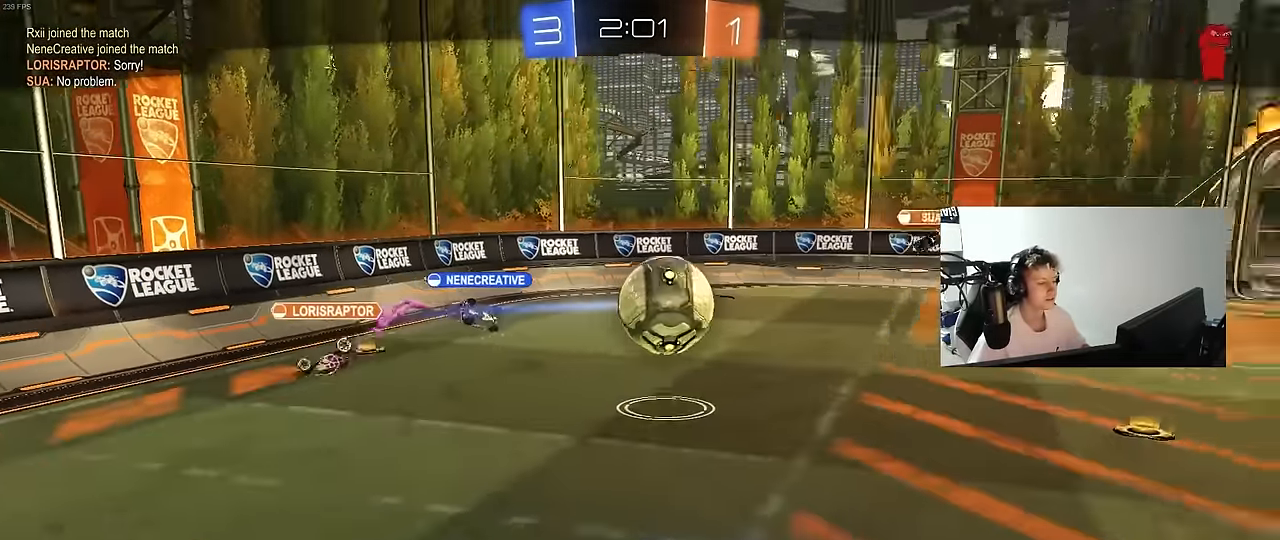
{"keys": [], "mouse": ["right"], "mouse_move": "still", "events": [[133, "mouse_right", "down"], [366, "mouse_right", "up"], [450, "mouse_right", "down"]]}
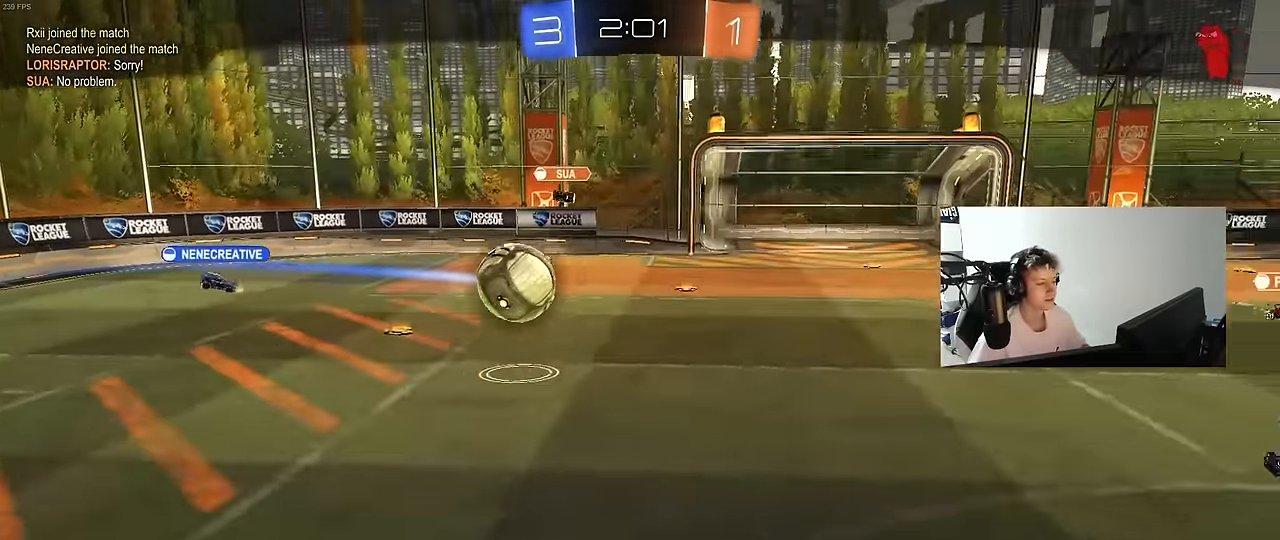
{"keys": [], "mouse": [], "mouse_move": "still", "events": [[150, "mouse_right", "up"], [283, "mouse_right", "down"], [466, "mouse_right", "up"]]}
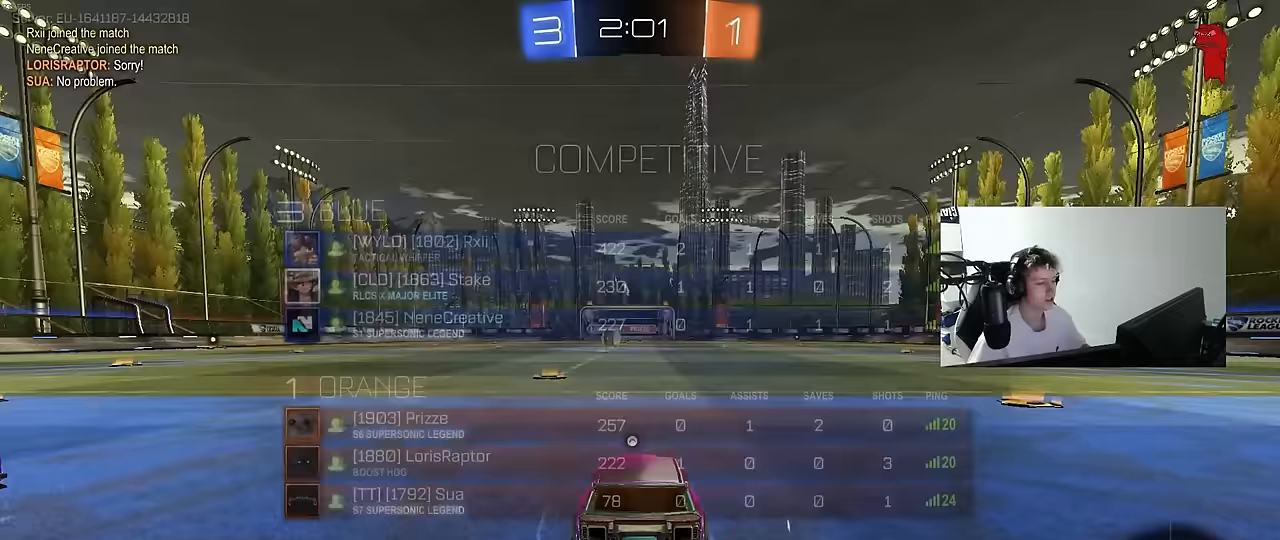
{"keys": [], "mouse": [], "mouse_move": "still", "events": [[17, "tab", "down"], [167, "mouse_wheel", "down"], [200, "mouse_wheel", "up"], [300, "tab", "up"]]}
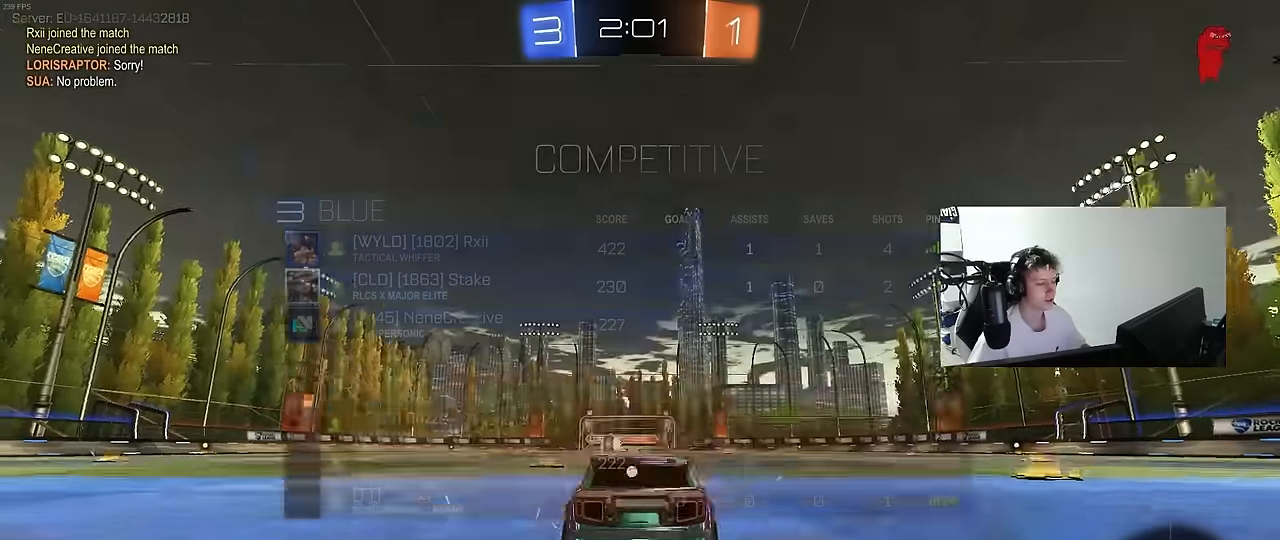
{"keys": ["z"], "mouse": [], "mouse_move": "still", "events": [[133, "z", "down"], [167, "x", "down"], [267, "z", "up"], [317, "x", "up"], [400, "z", "down"]]}
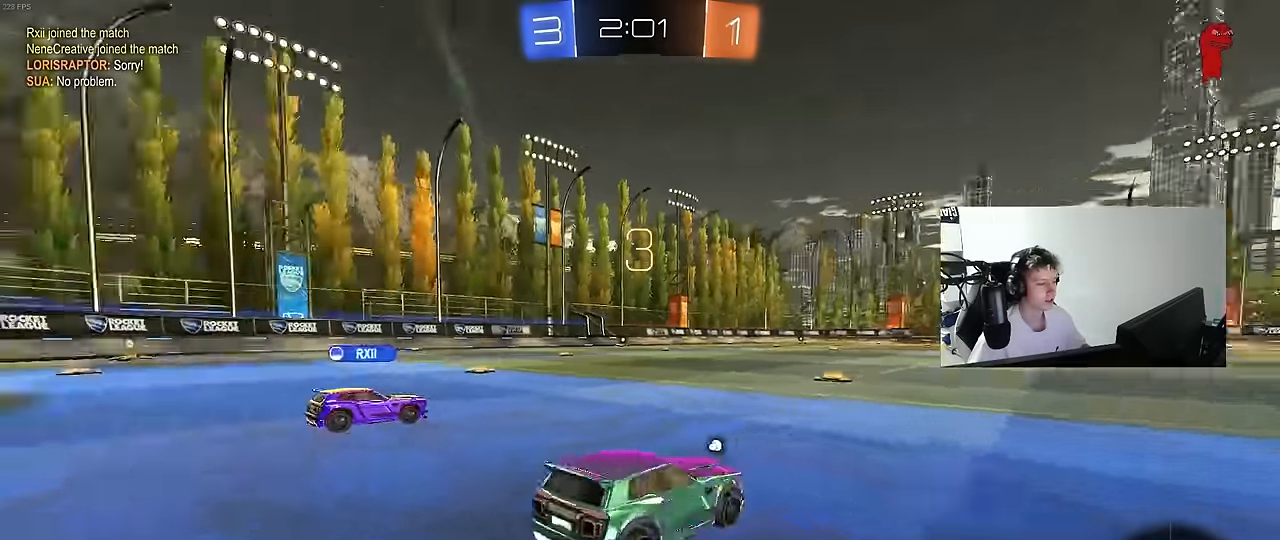
{"keys": [], "mouse": [], "mouse_move": "still", "events": [[417, "z", "up"]]}
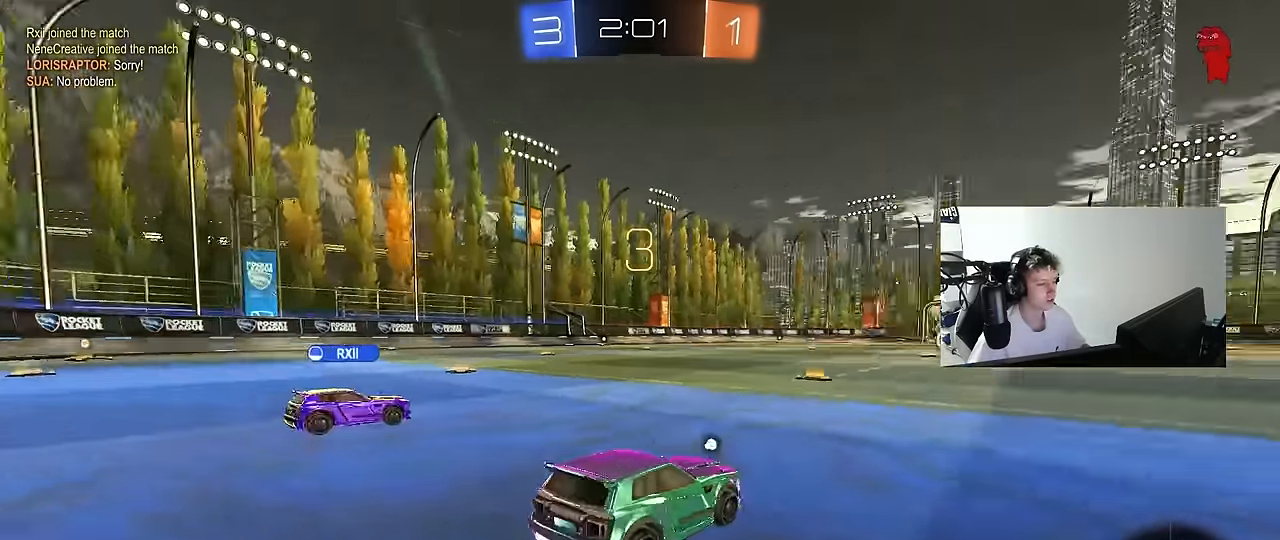
{"keys": [], "mouse": [], "mouse_move": "still", "events": [[17, "mouse_wheel", "down"], [67, "x", "down"], [200, "mouse_wheel", "up"], [200, "x", "up"]]}
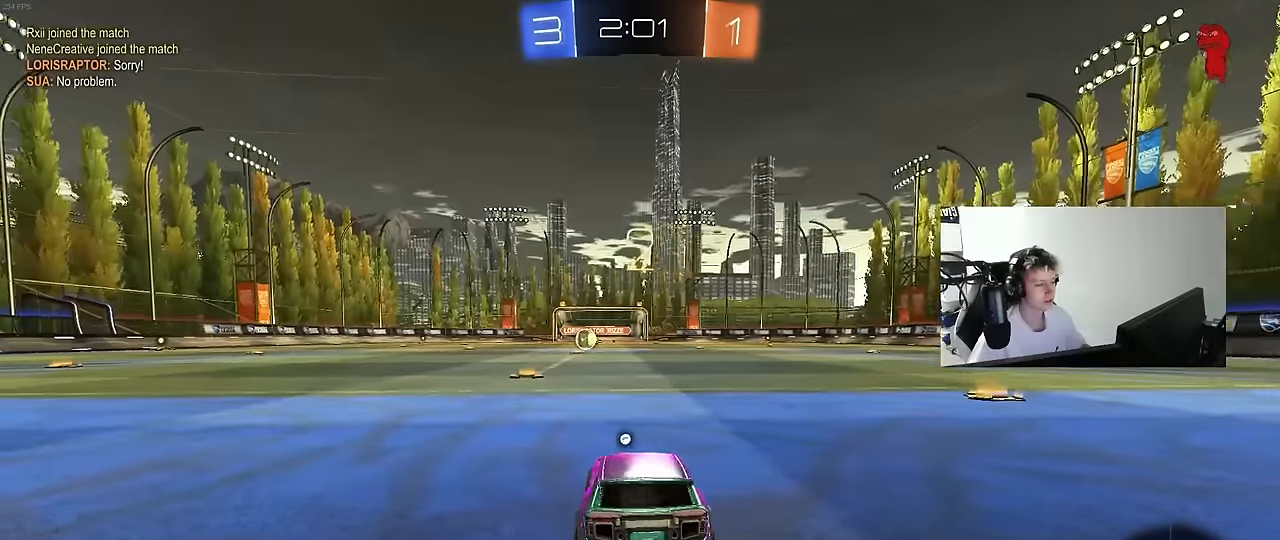
{"keys": [], "mouse": [], "mouse_move": "still", "events": [[83, "tab", "down"], [367, "tab", "up"]]}
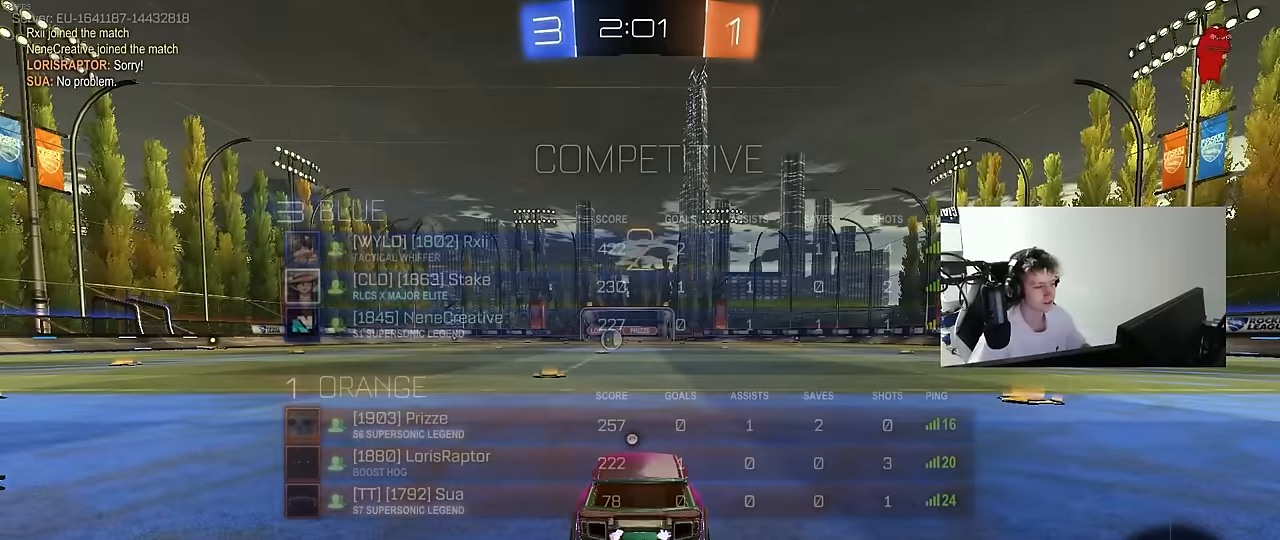
{"keys": ["space"], "mouse": [], "mouse_move": "still", "events": [[233, "tab", "down"], [383, "space", "down"], [467, "tab", "up"]]}
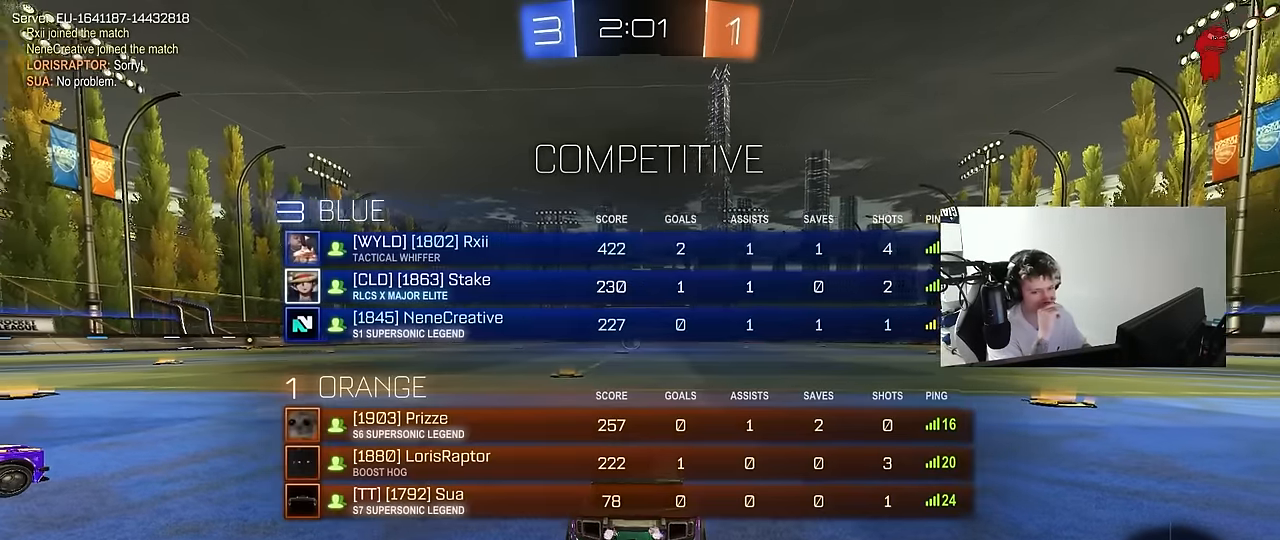
{"keys": ["d", "w"], "mouse": [], "mouse_move": "still", "events": [[17, "space", "up"], [200, "w", "down"], [250, "s", "down"], [300, "s", "up"], [350, "d", "down"]]}
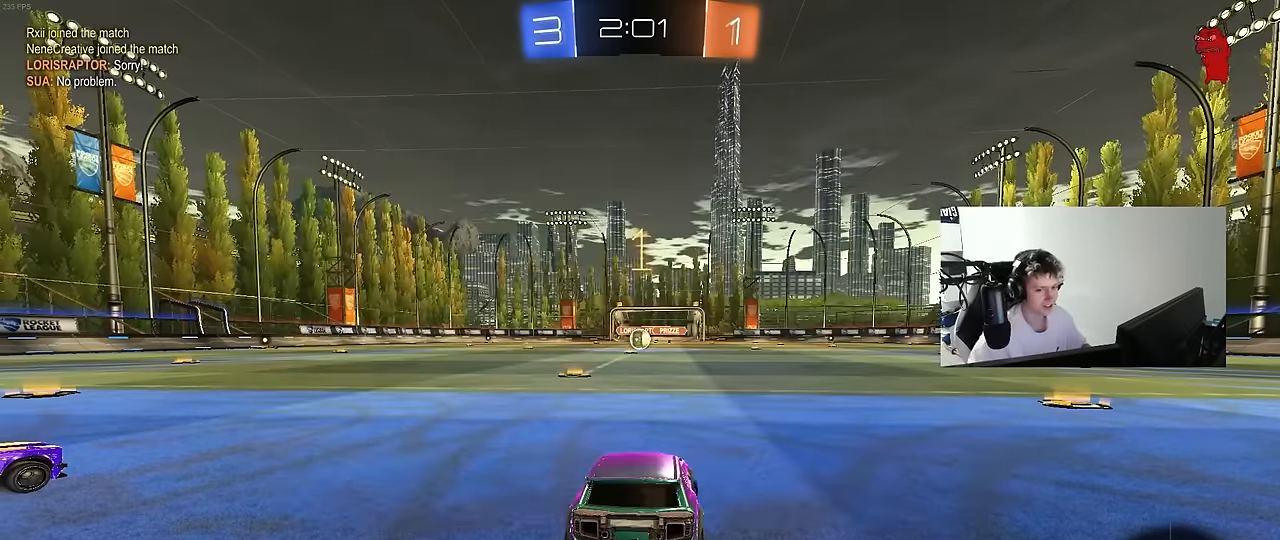
{"keys": ["d", "w"], "mouse": ["left"], "mouse_move": "still", "events": [[33, "mouse_left", "down"], [33, "mouse_right", "down"], [83, "mouse_right", "up"], [367, "shift", "down"], [450, "shift", "up"]]}
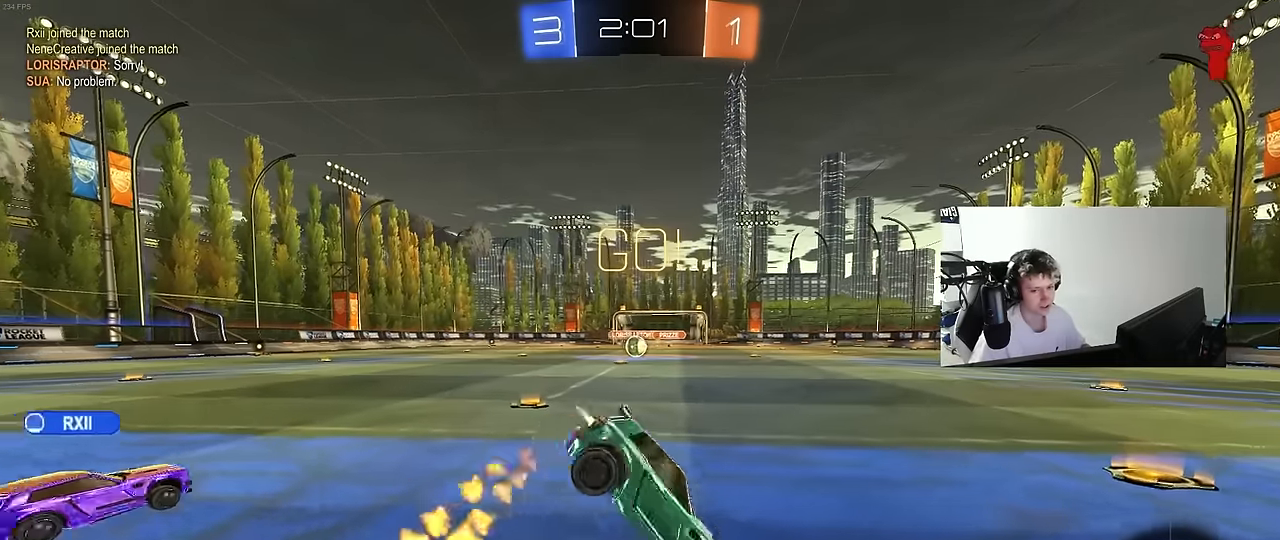
{"keys": ["d"], "mouse": [], "mouse_move": "still", "events": [[50, "mouse_left", "up"], [50, "w", "up"], [100, "d", "up"], [150, "s", "down"], [183, "a", "down"], [233, "a", "up"], [233, "d", "down"], [283, "s", "up"], [283, "shift", "down"], [467, "shift", "up"]]}
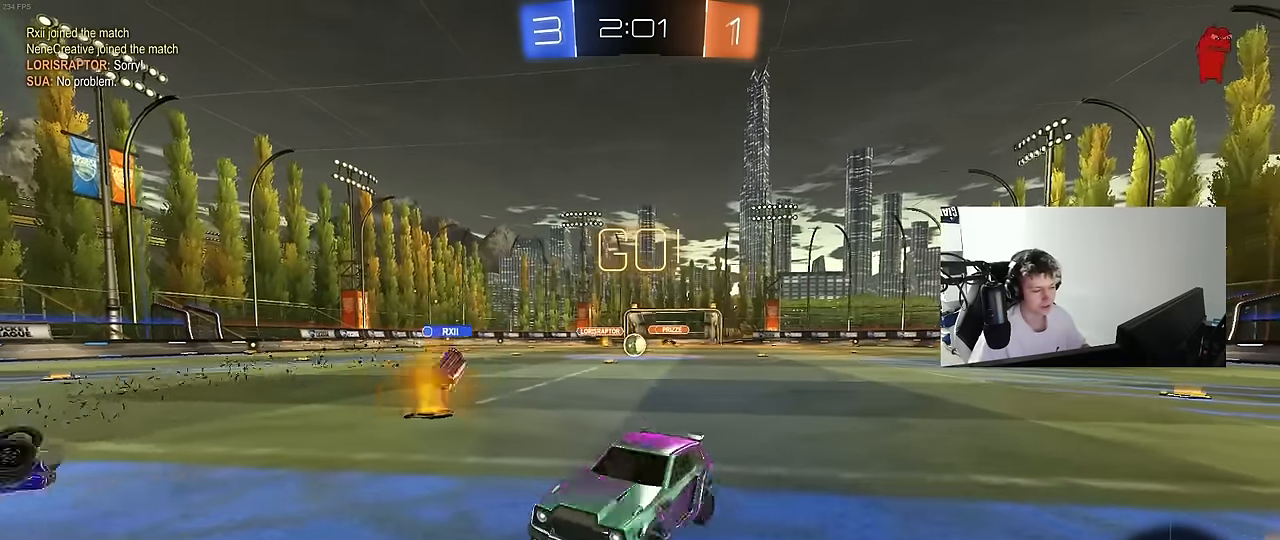
{"keys": ["a", "s"], "mouse": [], "mouse_move": "still", "events": [[17, "s", "down"], [67, "a", "down"], [67, "d", "up"]]}
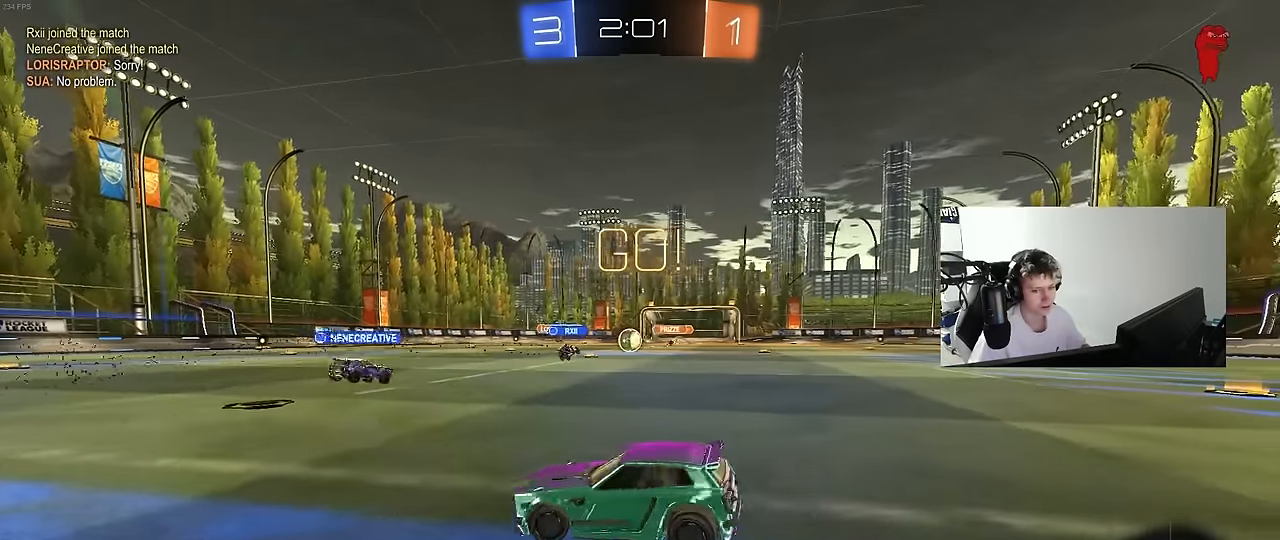
{"keys": ["s"], "mouse": ["right"], "mouse_move": "still", "events": [[267, "mouse_right", "down"], [317, "a", "up"], [367, "mouse_right", "up"], [417, "mouse_right", "down"]]}
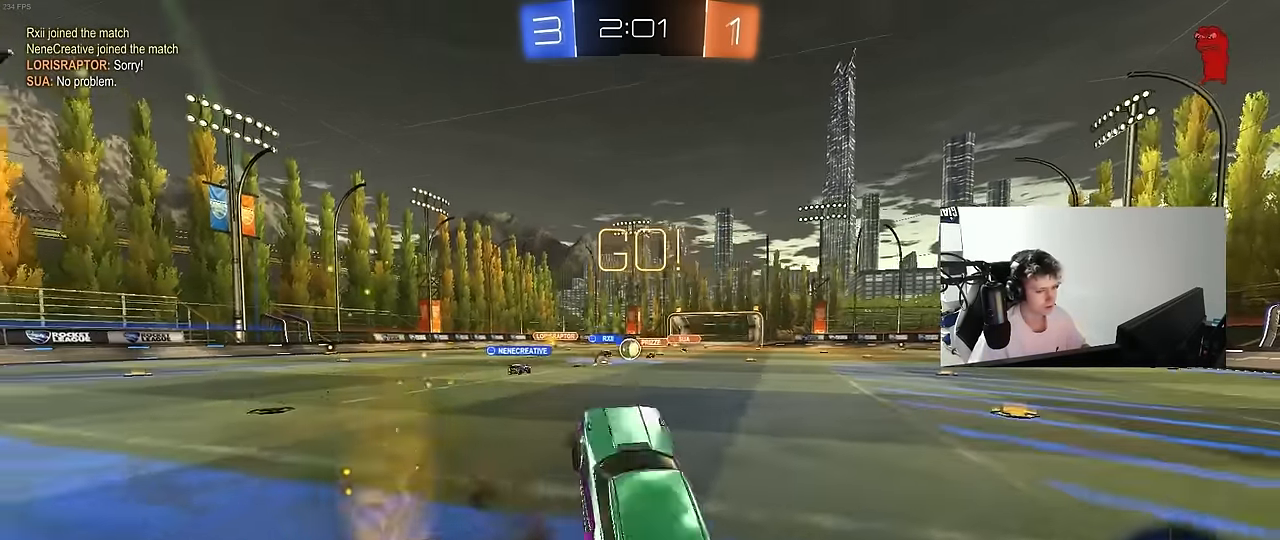
{"keys": ["d", "shift", "w"], "mouse": [], "mouse_move": "still", "events": [[100, "d", "down"], [100, "s", "up"], [133, "mouse_right", "up"], [133, "shift", "down"], [183, "w", "down"], [233, "space", "down"], [467, "space", "up"]]}
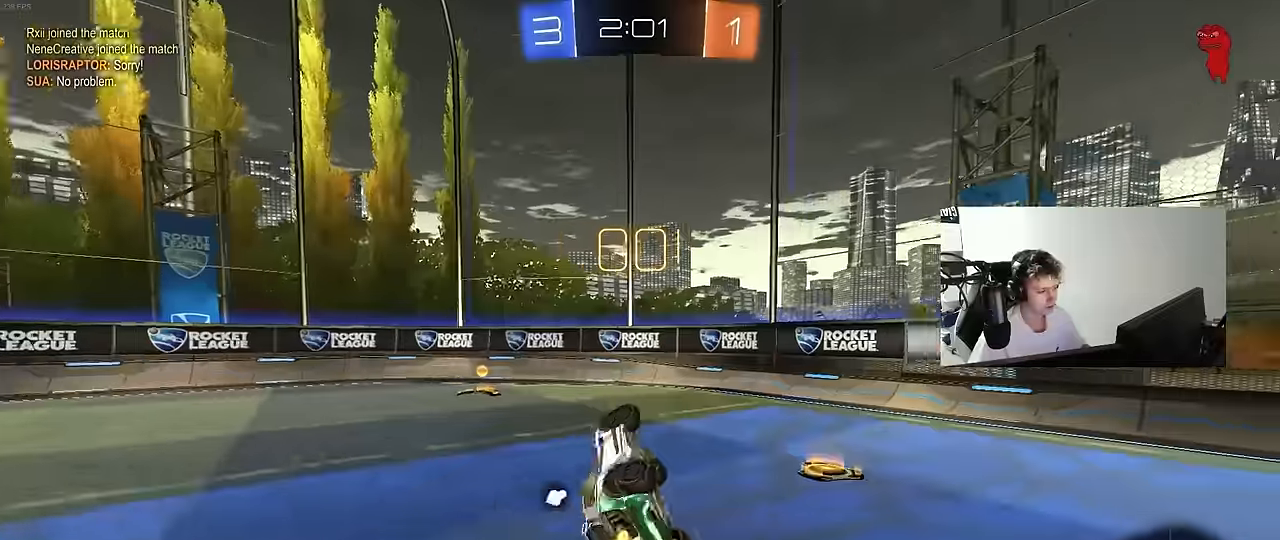
{"keys": ["a", "shift", "w"], "mouse": ["left"], "mouse_move": "still", "events": [[117, "a", "down"], [117, "d", "up"], [150, "shift", "up"], [200, "space", "down"], [250, "a", "up"], [300, "mouse_left", "down"], [400, "space", "up"], [484, "a", "down"], [484, "shift", "down"]]}
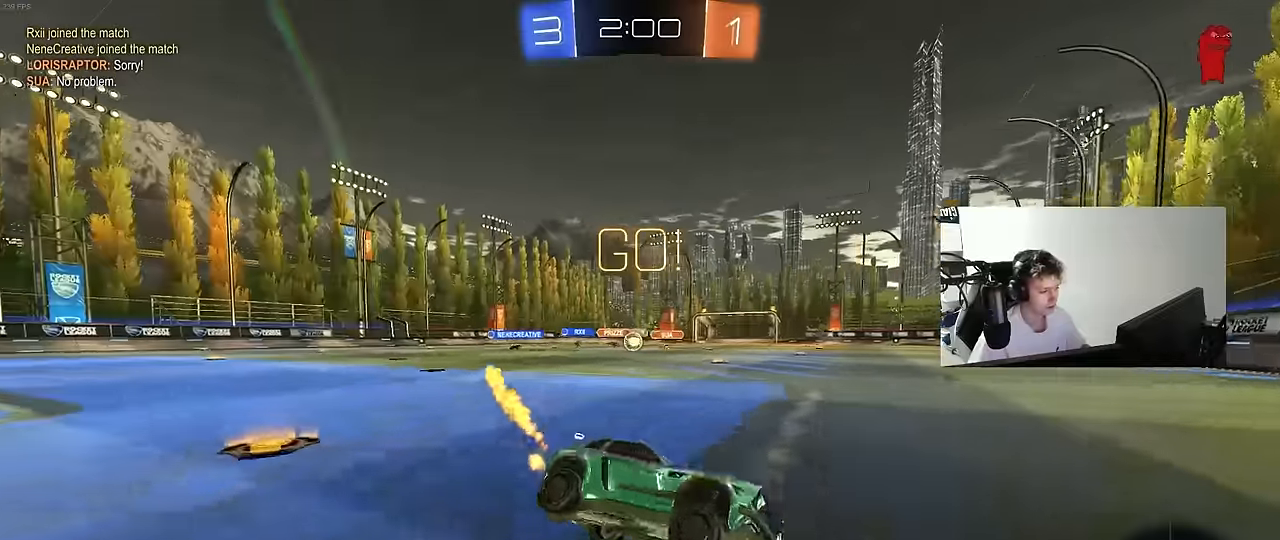
{"keys": ["a", "w"], "mouse": [], "mouse_move": "left", "events": [[34, "mouse_left", "up"], [167, "shift", "up"], [367, "shift", "down"], [400, "shift", "up"]]}
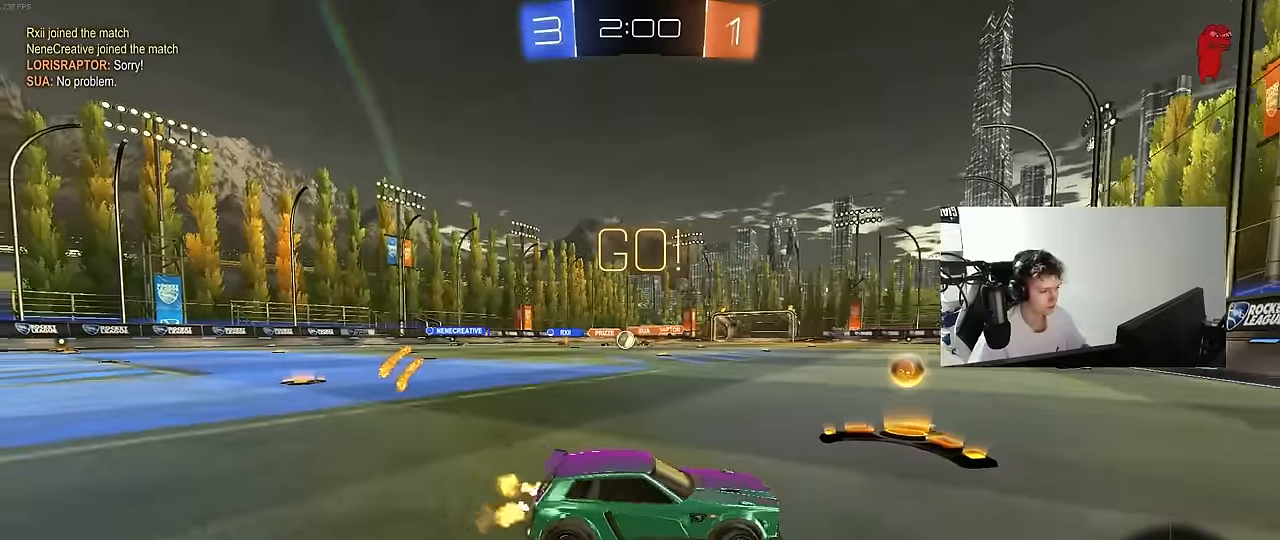
{"keys": ["a", "w"], "mouse": [], "mouse_move": "still", "events": [[50, "shift", "down"], [100, "shift", "up"], [234, "shift", "down"], [334, "shift", "up"]]}
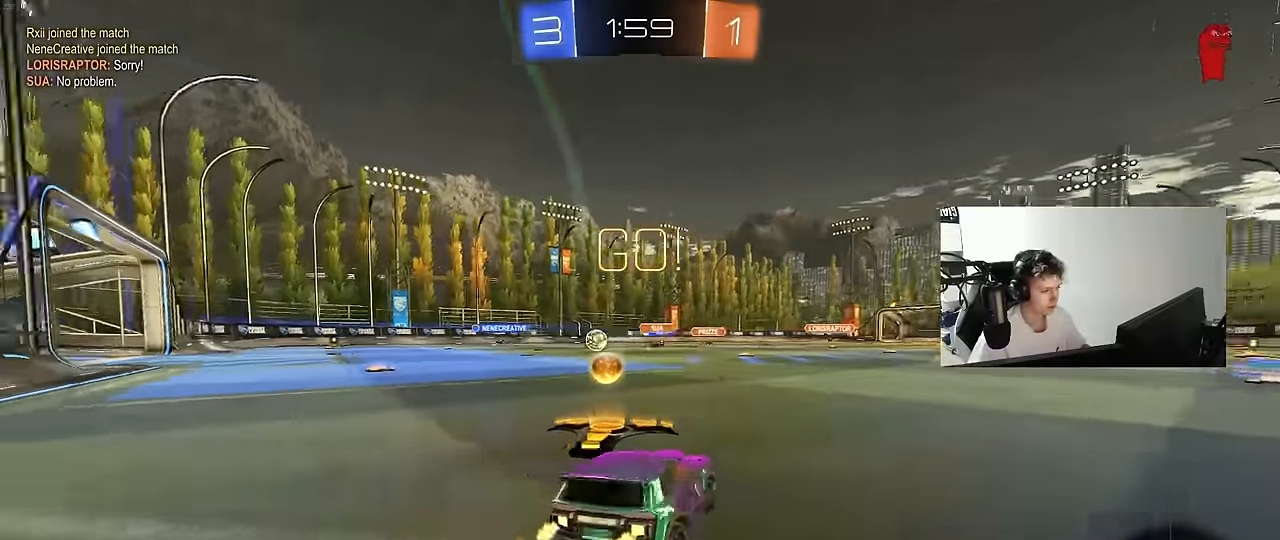
{"keys": [], "mouse": [], "mouse_move": "still", "events": [[117, "w", "up"], [434, "a", "up"]]}
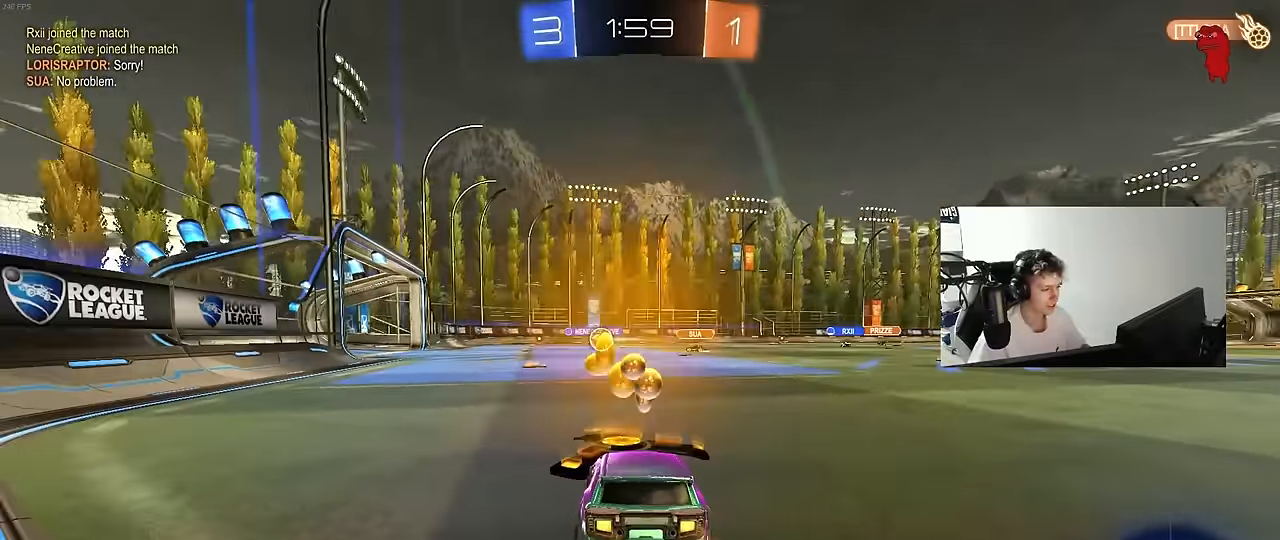
{"keys": ["a", "shift", "w"], "mouse": ["left", "right"], "mouse_move": "down", "events": [[34, "w", "down"], [317, "mouse_left", "down"], [317, "mouse_right", "down"], [367, "a", "down"], [367, "shift", "down"], [400, "mouse_right", "up"], [450, "mouse_right", "down"]]}
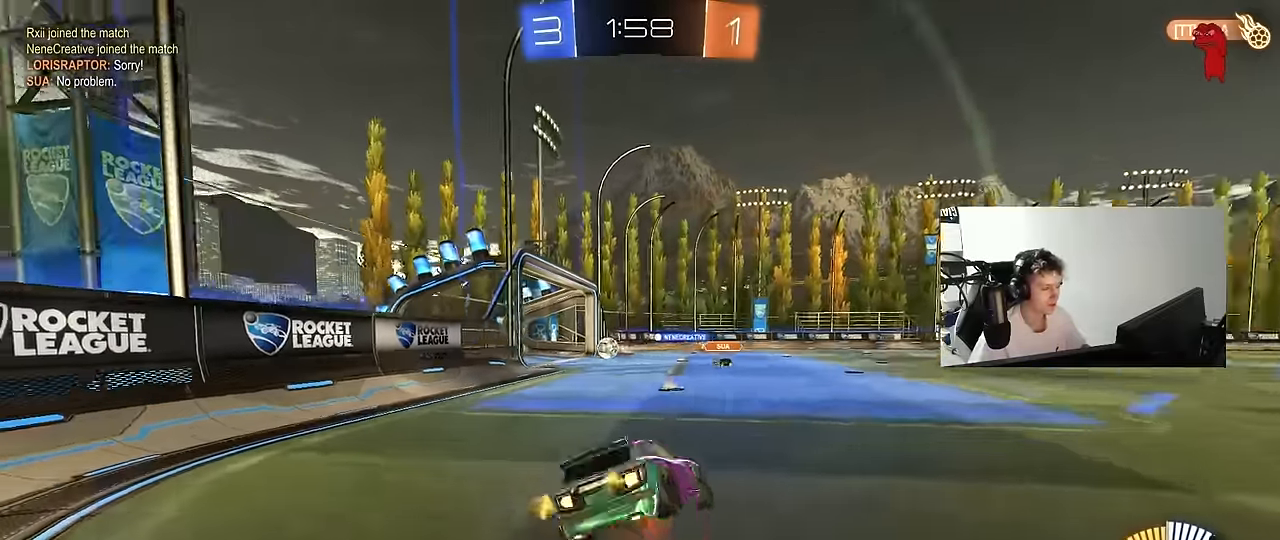
{"keys": ["a", "shift"], "mouse": ["left"], "mouse_move": "still", "events": [[50, "s", "down"], [50, "w", "up"], [150, "mouse_right", "up"], [433, "s", "up"]]}
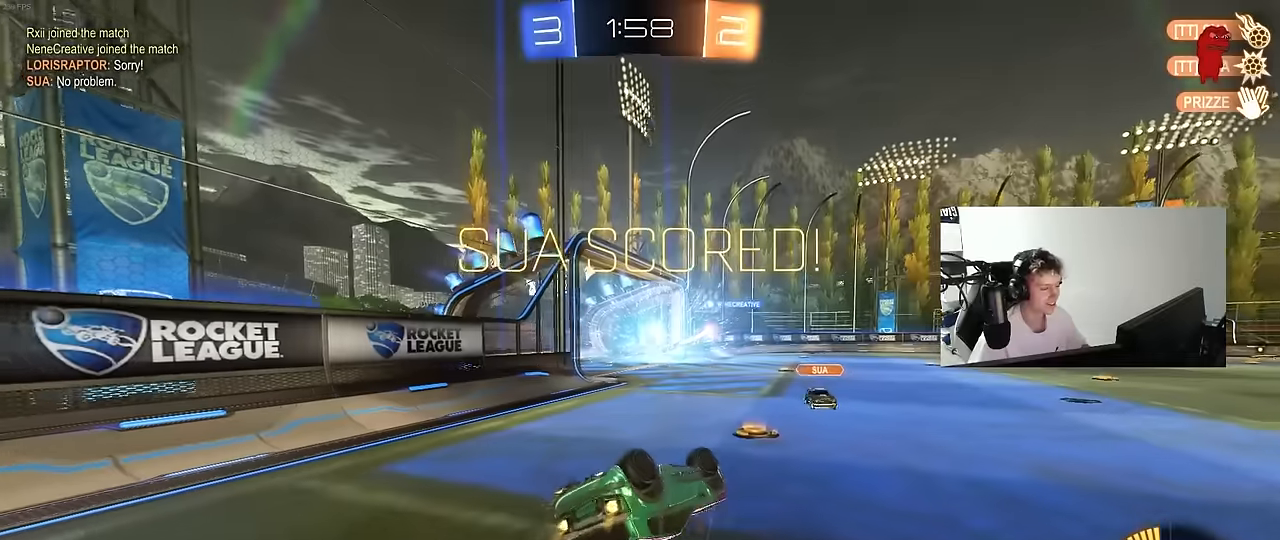
{"keys": ["a", "s", "shift"], "mouse": [], "mouse_move": "still", "events": [[17, "s", "down"], [67, "mouse_left", "up"]]}
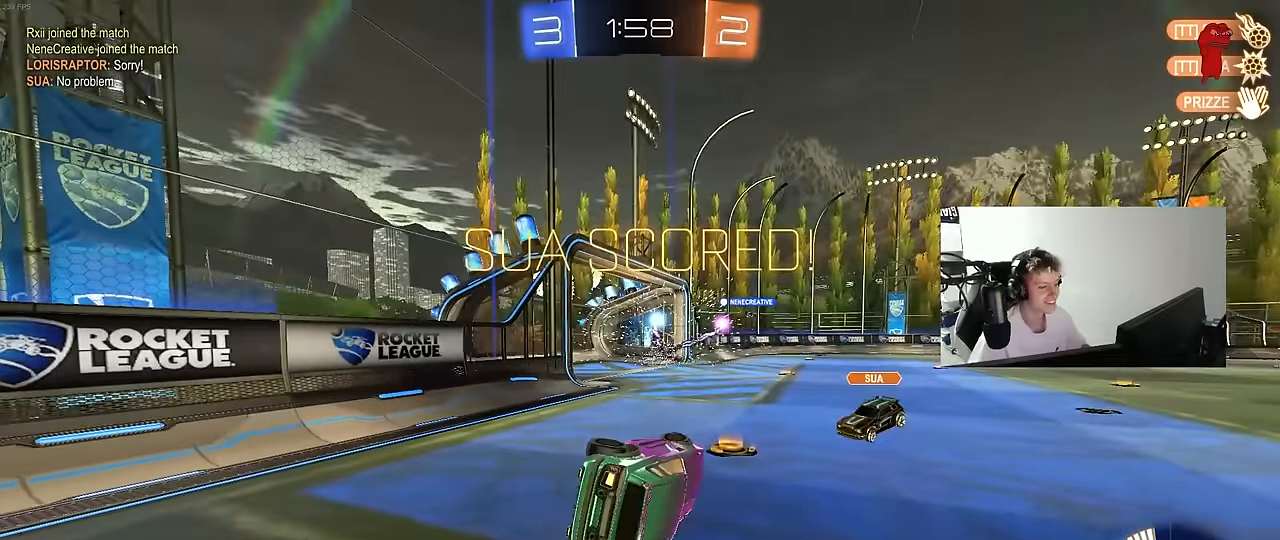
{"keys": ["d"], "mouse": [], "mouse_move": "still", "events": [[317, "a", "up"], [317, "shift", "up"], [367, "d", "down"], [367, "s", "up"]]}
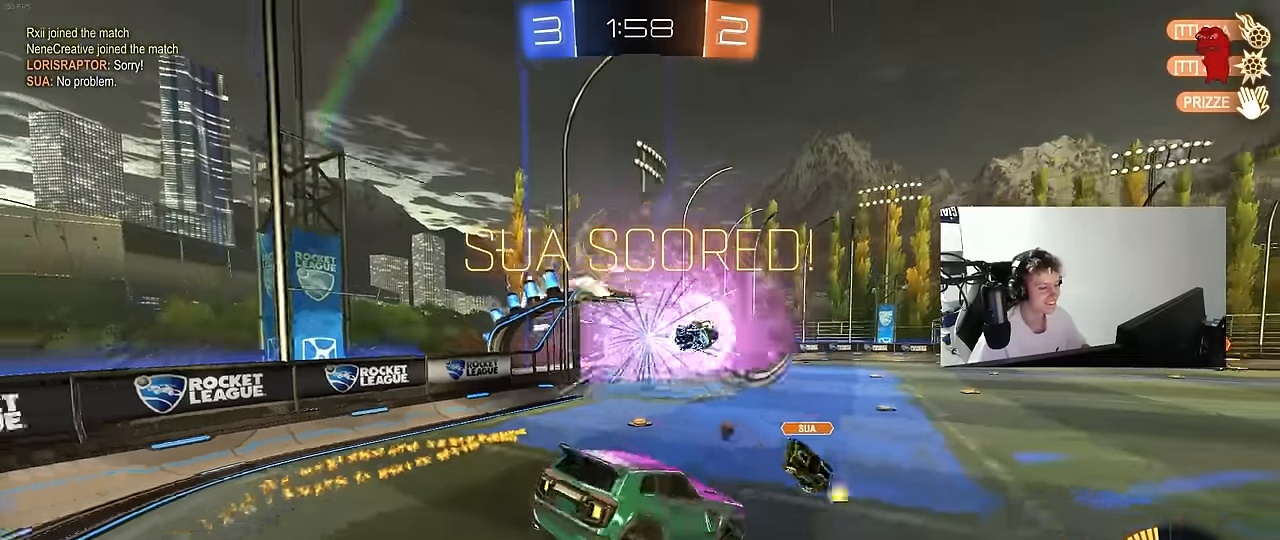
{"keys": ["a"], "mouse": ["left"], "mouse_move": "still", "events": [[50, "w", "down"], [150, "w", "up"], [183, "d", "up"], [233, "a", "down"], [283, "shift", "down"], [333, "mouse_left", "down"], [467, "shift", "up"]]}
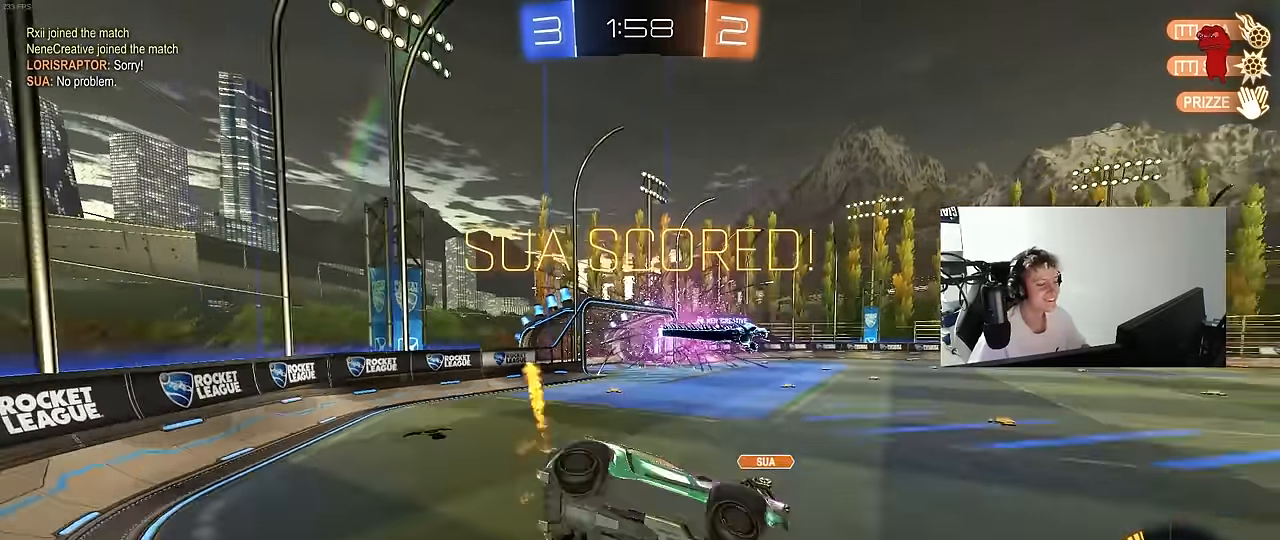
{"keys": ["d", "shift"], "mouse": ["left", "right"], "mouse_move": "still", "events": [[17, "a", "up"], [200, "w", "down"], [250, "a", "down"], [350, "a", "up"], [383, "mouse_right", "down"], [433, "d", "down"], [433, "w", "up"], [483, "shift", "down"]]}